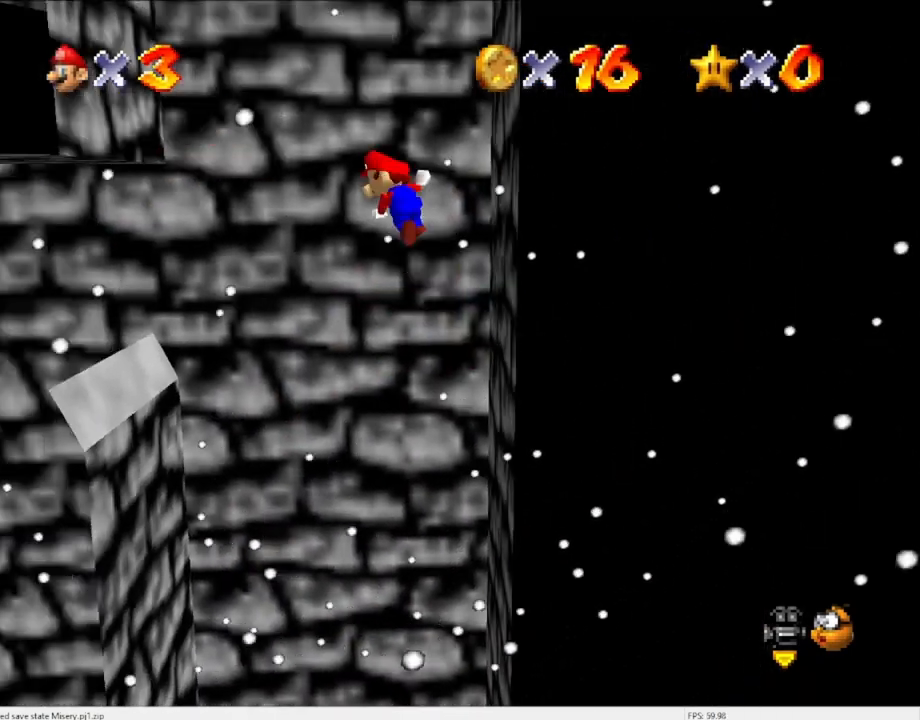
Gameplay with a controller (Nintendo layout); each line is a JSON object with the inputs held at the frame after it. "events" lists button and stick changes between this image and that frame as [ms after this image, input, new state], when the widget could be followed in between. Not read: L3 R3 START.
{"buttons": ["A"], "left_stick": "right", "events": [[333, "A", "up"], [467, "left_stick", "right"], [500, "A", "down"]]}
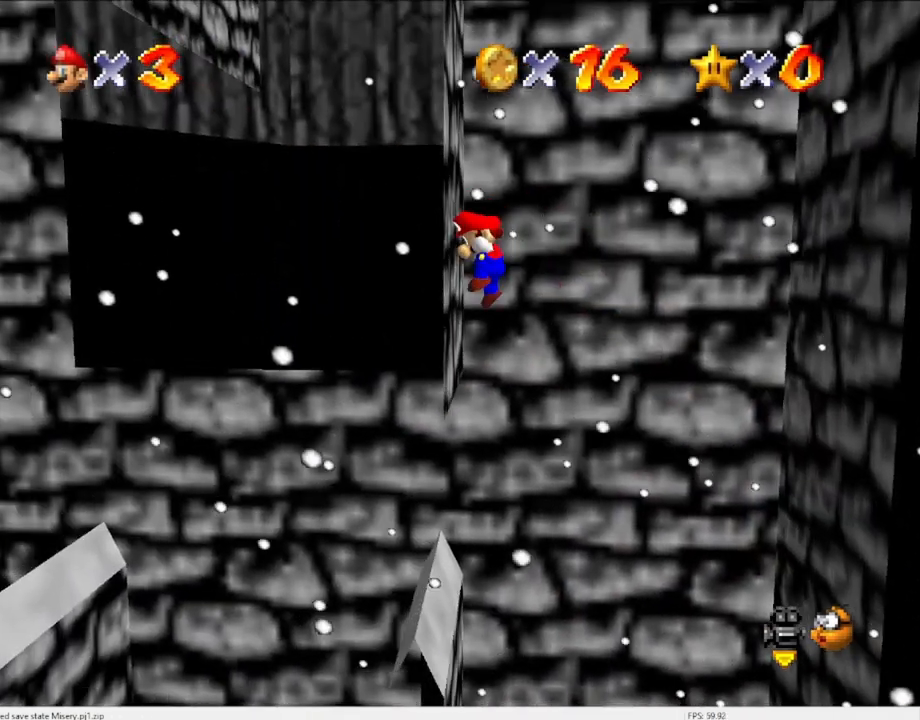
{"buttons": [], "left_stick": "right", "events": [[167, "A", "up"], [333, "C_DOWN", "down"], [333, "C_RIGHT", "down"], [433, "C_DOWN", "up"], [433, "C_RIGHT", "up"]]}
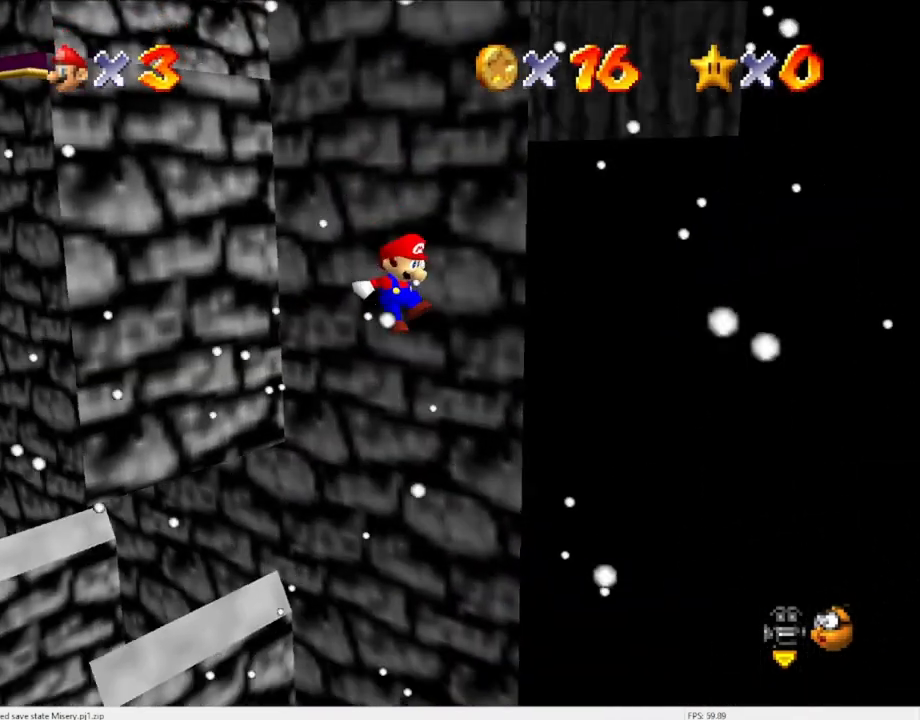
{"buttons": ["C_DOWN", "C_RIGHT"], "left_stick": "up-left", "events": [[133, "A", "down"], [133, "left_stick", "center"], [200, "left_stick", "left"], [300, "A", "up"], [400, "C_DOWN", "down"], [400, "C_RIGHT", "down"], [467, "left_stick", "up-left"]]}
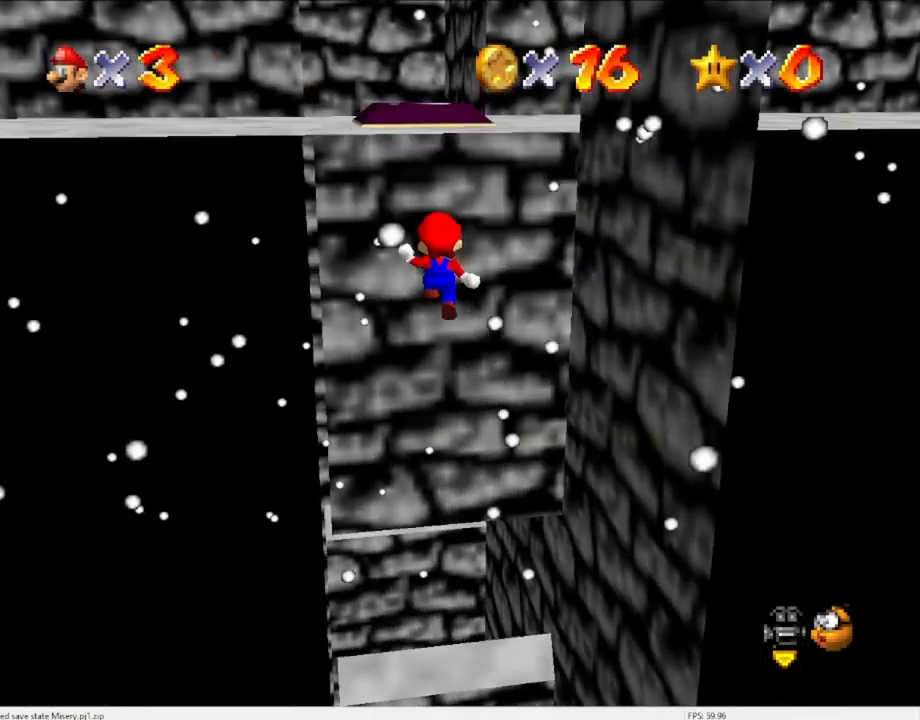
{"buttons": [], "left_stick": "down", "events": [[33, "C_DOWN", "up"], [33, "C_RIGHT", "up"], [267, "A", "down"], [300, "left_stick", "down-left"], [367, "left_stick", "down"], [500, "A", "up"]]}
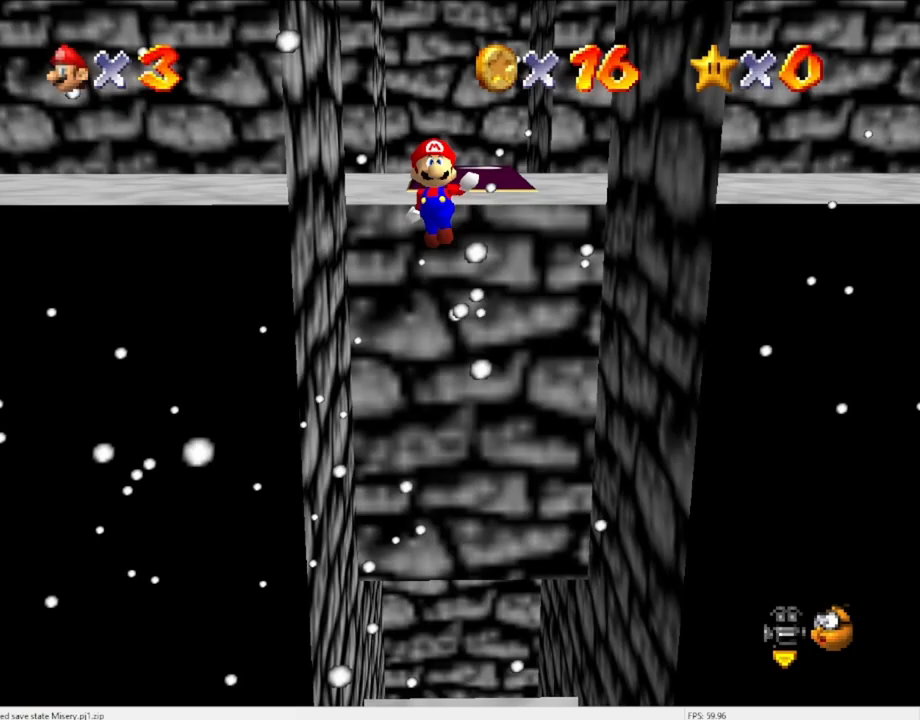
{"buttons": ["A"], "left_stick": "up", "events": [[400, "A", "down"], [400, "left_stick", "right"], [500, "left_stick", "up"]]}
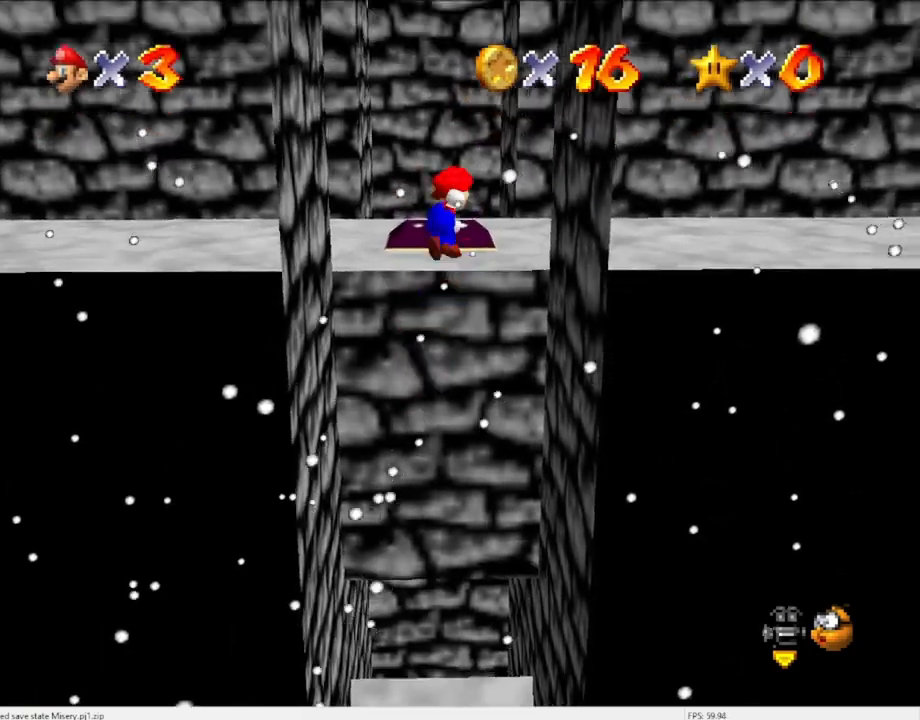
{"buttons": ["A"], "left_stick": "center", "events": [[133, "left_stick", "up-right"], [300, "left_stick", "center"]]}
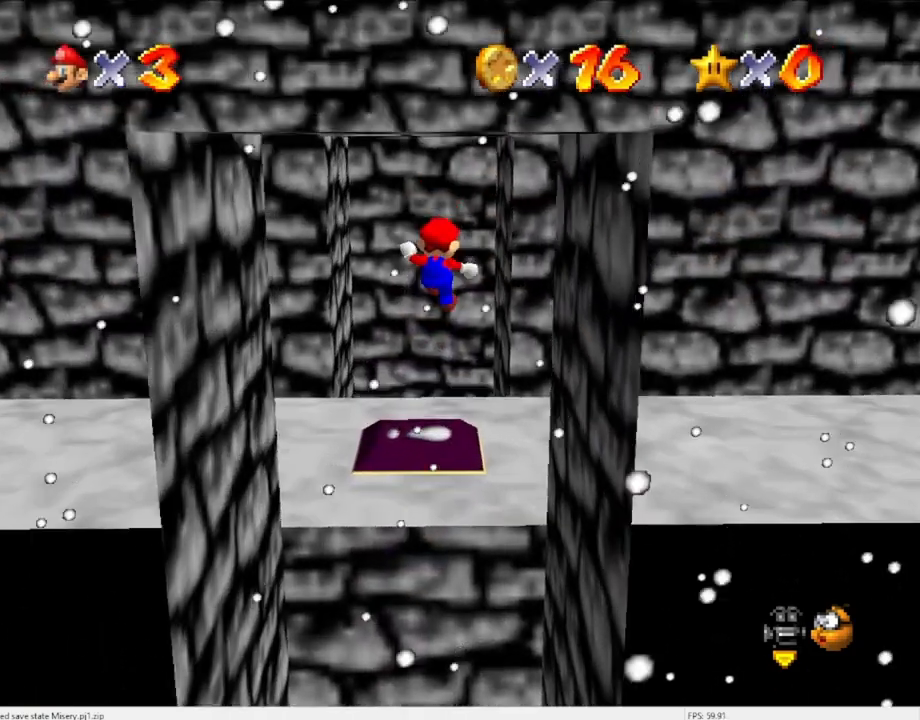
{"buttons": ["A"], "left_stick": "right", "events": [[67, "left_stick", "up"], [200, "A", "up"], [200, "left_stick", "up-right"], [333, "left_stick", "center"], [400, "left_stick", "right"], [433, "A", "down"]]}
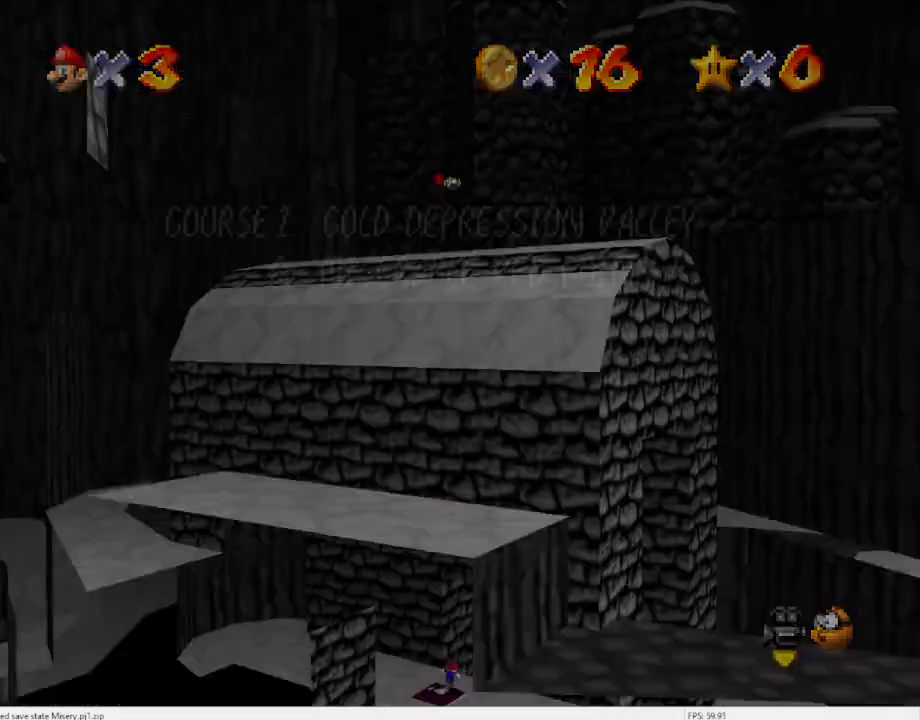
{"buttons": ["A", "C_DOWN"], "left_stick": "up-right", "events": [[33, "A", "up"], [167, "A", "down"], [333, "C_DOWN", "down"], [333, "C_LEFT", "down"], [400, "C_DOWN", "up"], [400, "C_LEFT", "up"], [467, "C_DOWN", "down"], [500, "left_stick", "up-right"]]}
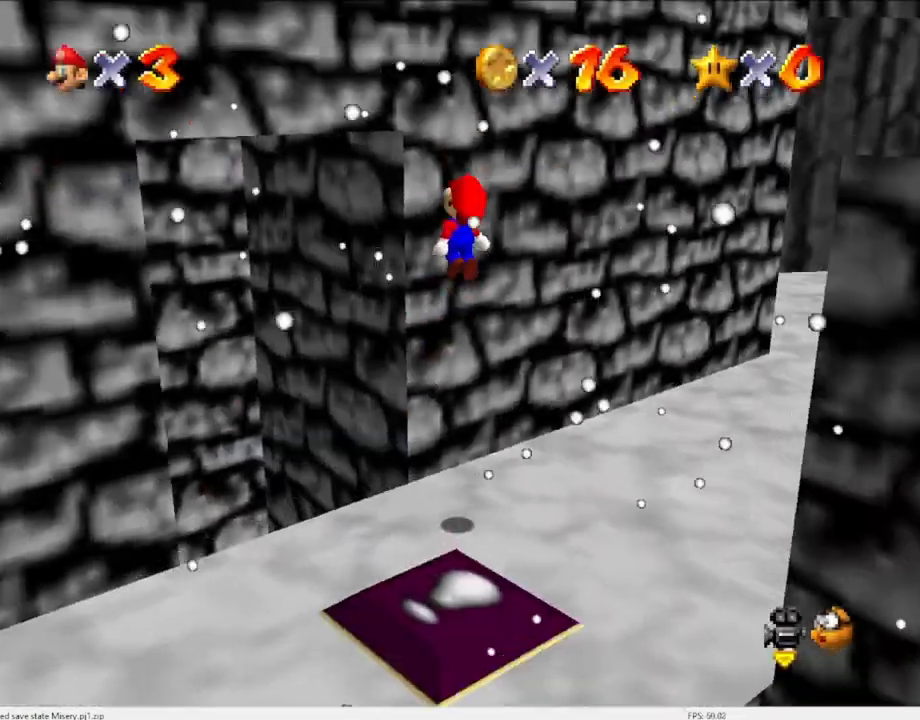
{"buttons": [], "left_stick": "up", "events": [[100, "C_DOWN", "up"], [133, "left_stick", "up"], [167, "A", "up"], [300, "A", "down"], [433, "A", "up"]]}
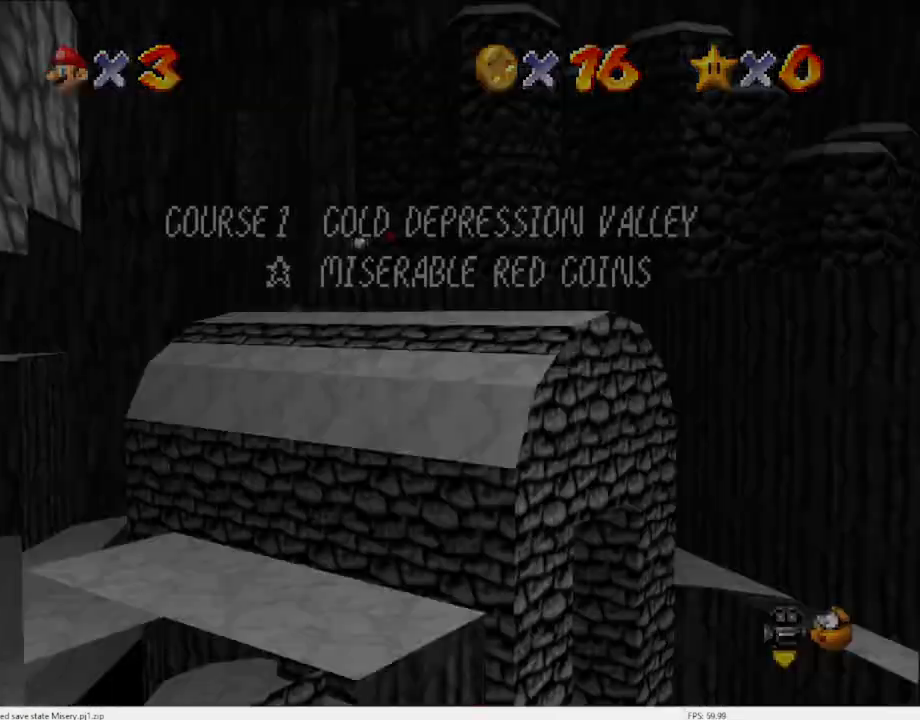
{"buttons": ["A"], "left_stick": "up-right", "events": [[167, "left_stick", "right"], [200, "A", "down"], [300, "C_DOWN", "down"], [300, "C_LEFT", "down"], [400, "C_DOWN", "up"], [400, "C_LEFT", "up"], [400, "left_stick", "up-right"]]}
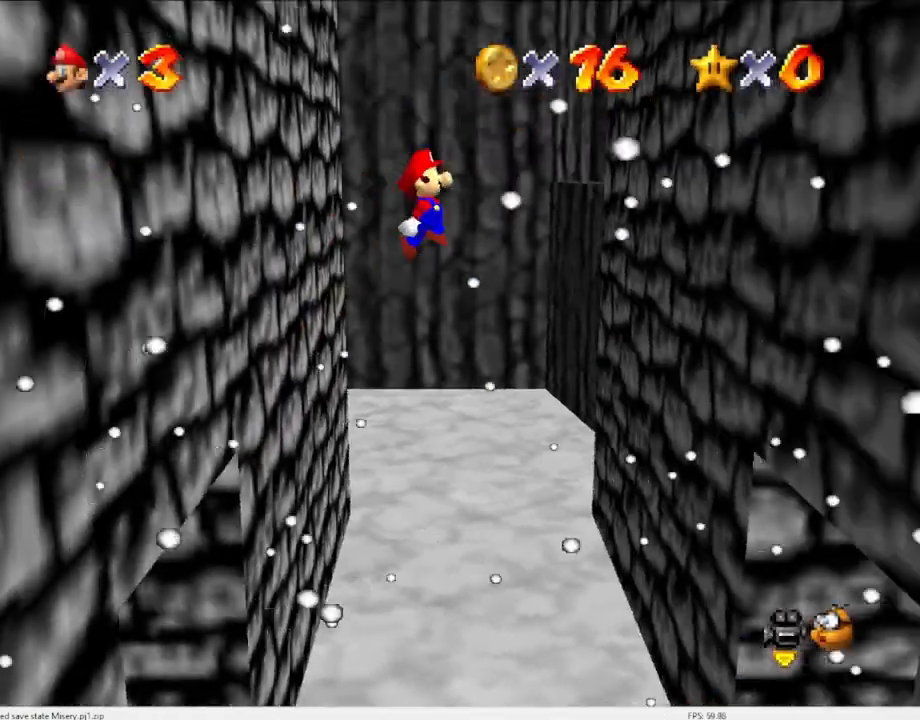
{"buttons": [], "left_stick": "up", "events": [[233, "A", "up"], [433, "left_stick", "up"]]}
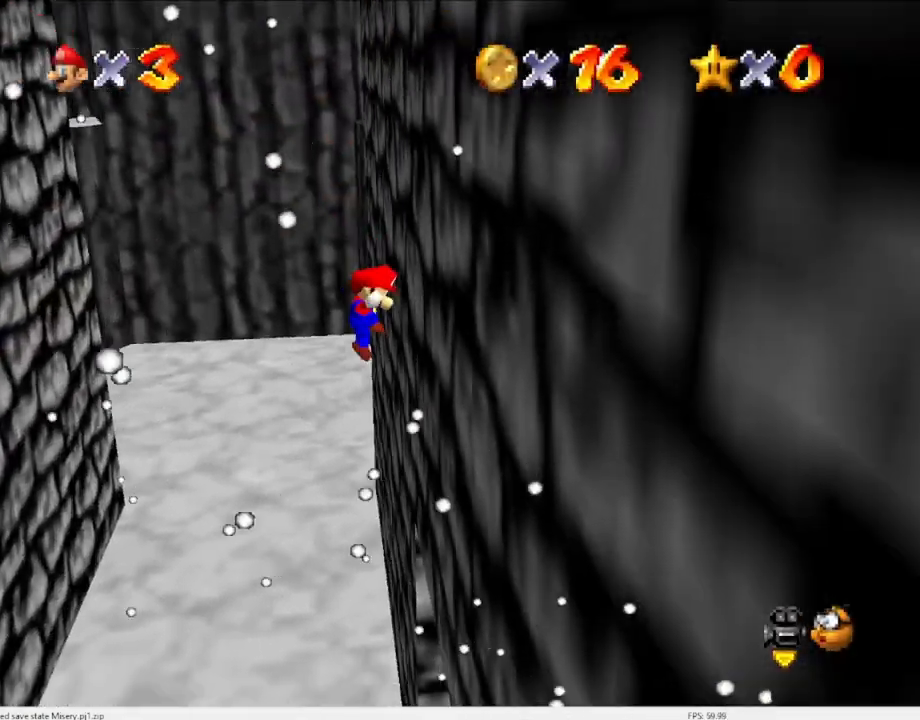
{"buttons": [], "left_stick": "up-left", "events": [[67, "A", "down"], [67, "left_stick", "up-left"], [200, "A", "up"]]}
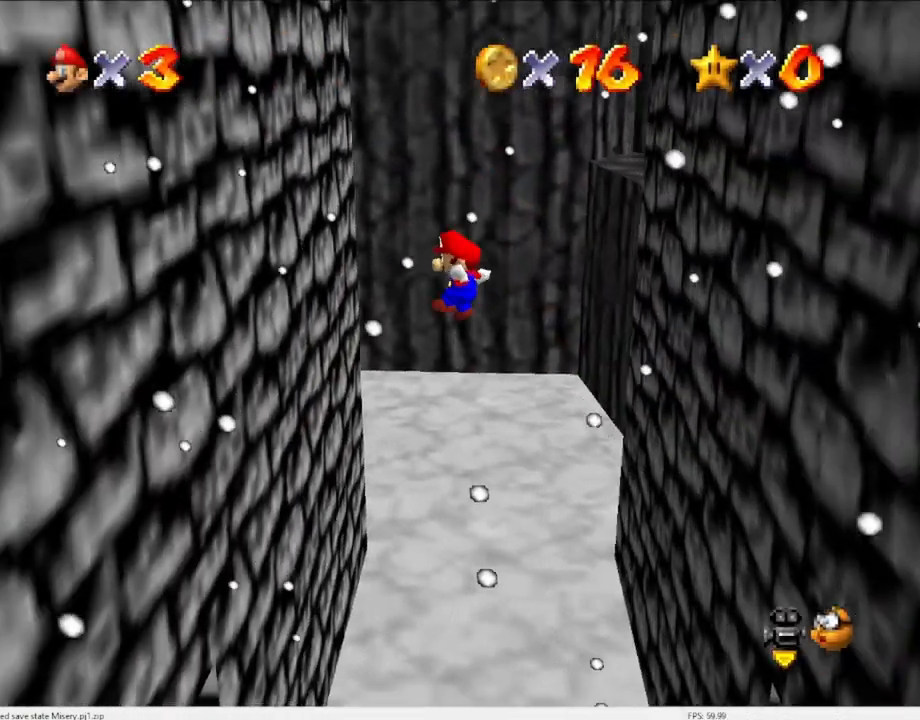
{"buttons": ["A"], "left_stick": "up-right", "events": [[400, "A", "down"], [400, "left_stick", "up-right"]]}
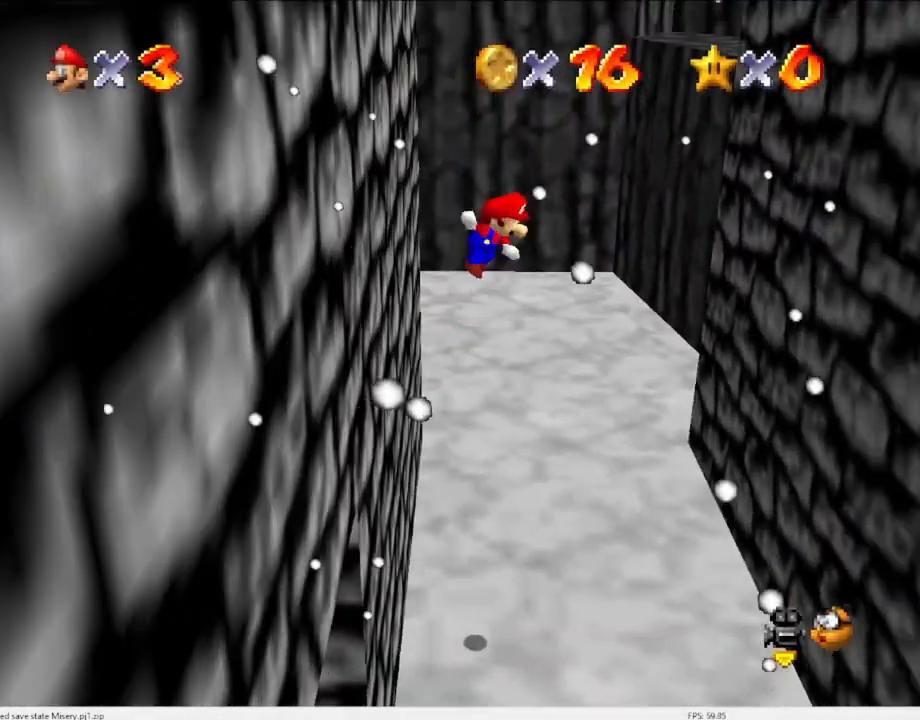
{"buttons": [], "left_stick": "up-right", "events": [[33, "A", "up"]]}
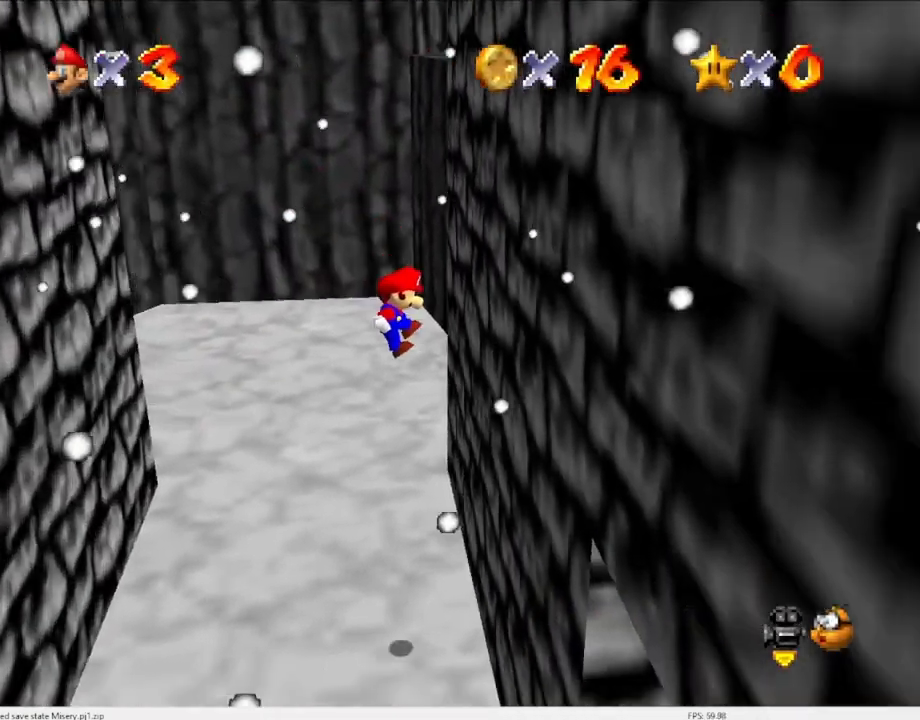
{"buttons": [], "left_stick": "up-left", "events": [[167, "A", "down"], [200, "left_stick", "up-left"], [467, "A", "up"]]}
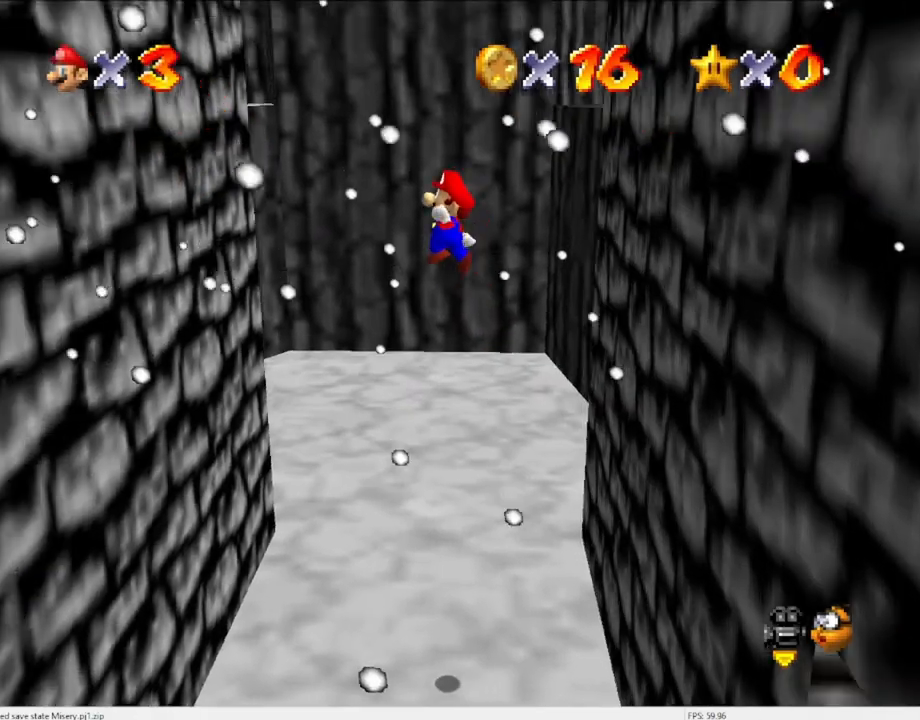
{"buttons": [], "left_stick": "up-right", "events": [[367, "left_stick", "up"], [500, "left_stick", "up-right"]]}
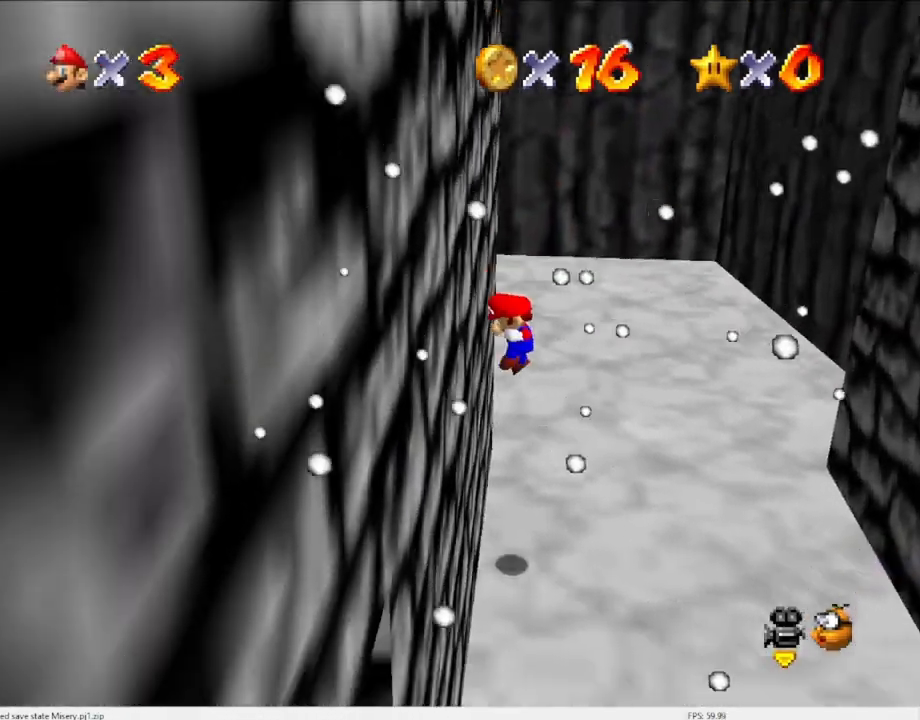
{"buttons": [], "left_stick": "up-right", "events": [[33, "A", "down"], [167, "A", "up"]]}
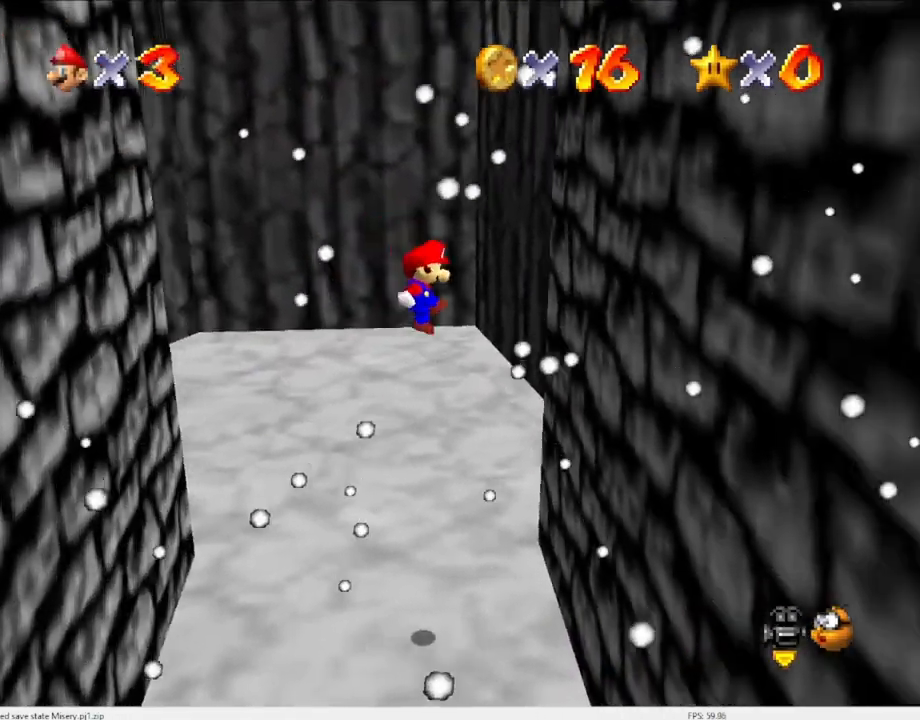
{"buttons": ["A"], "left_stick": "left", "events": [[200, "left_stick", "up"], [333, "A", "down"], [333, "left_stick", "up-left"], [500, "left_stick", "left"]]}
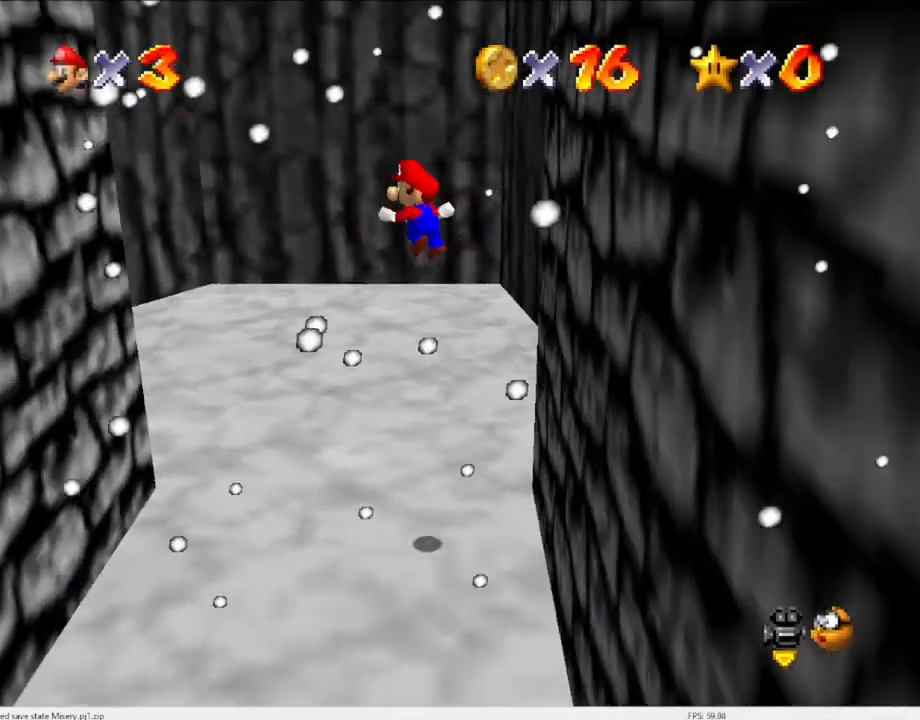
{"buttons": [], "left_stick": "center", "events": [[133, "A", "up"], [467, "left_stick", "center"]]}
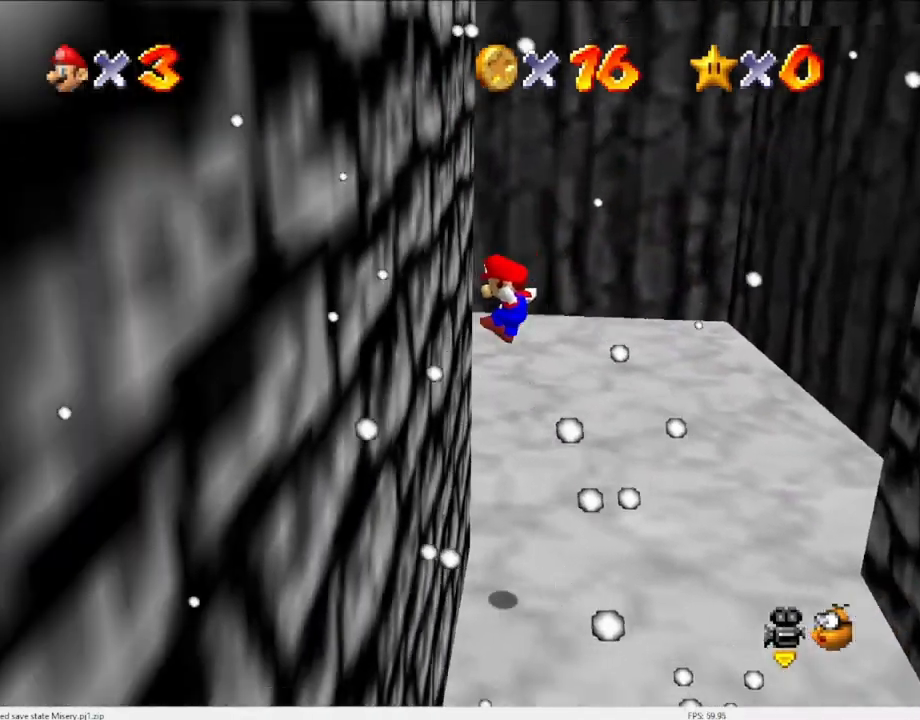
{"buttons": ["A"], "left_stick": "right", "events": [[133, "A", "down"], [433, "left_stick", "right"]]}
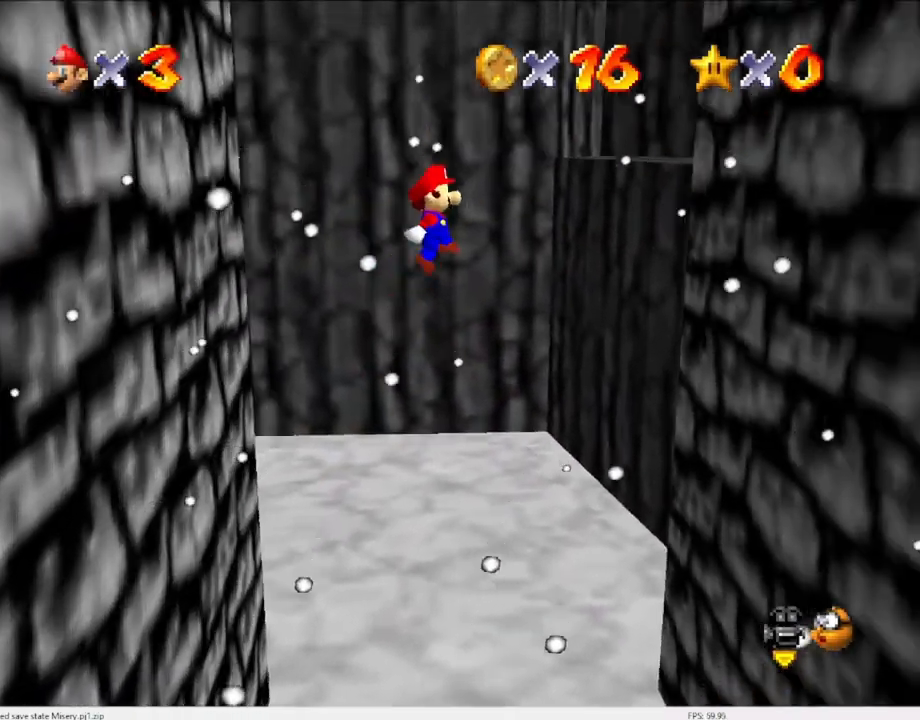
{"buttons": [], "left_stick": "center", "events": [[333, "A", "up"], [400, "left_stick", "center"]]}
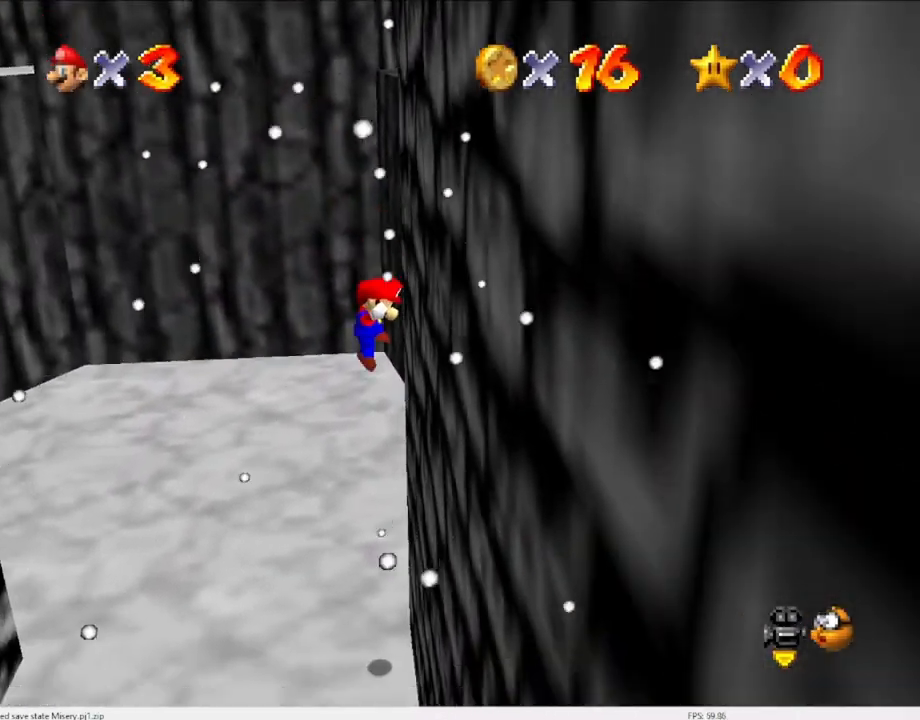
{"buttons": ["A"], "left_stick": "left", "events": [[33, "A", "down"], [33, "left_stick", "left"]]}
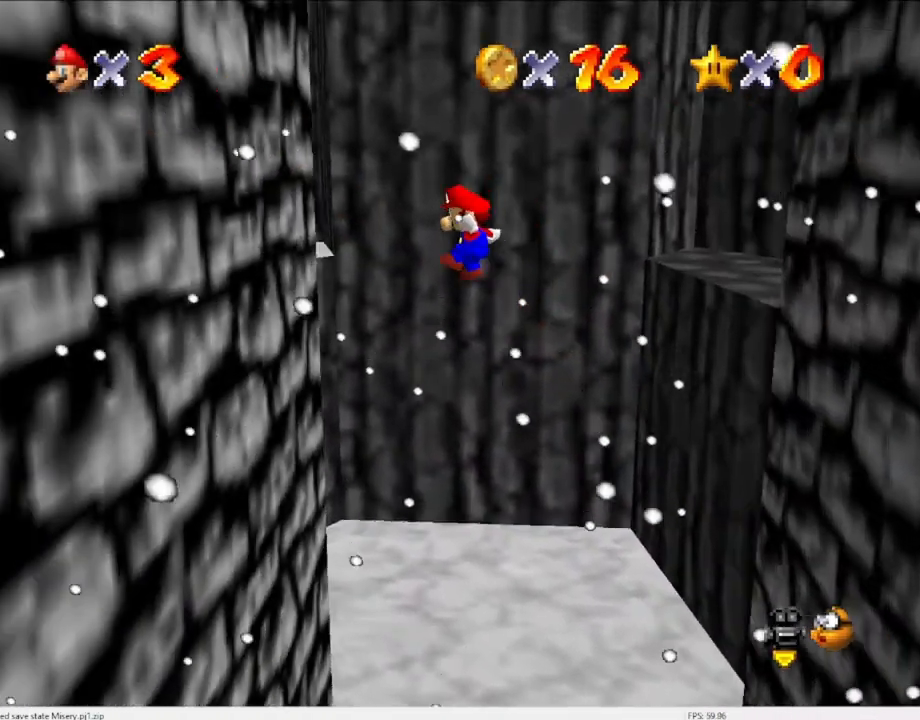
{"buttons": ["A"], "left_stick": "up-right", "events": [[167, "A", "up"], [233, "left_stick", "up"], [300, "A", "down"], [300, "left_stick", "up-right"]]}
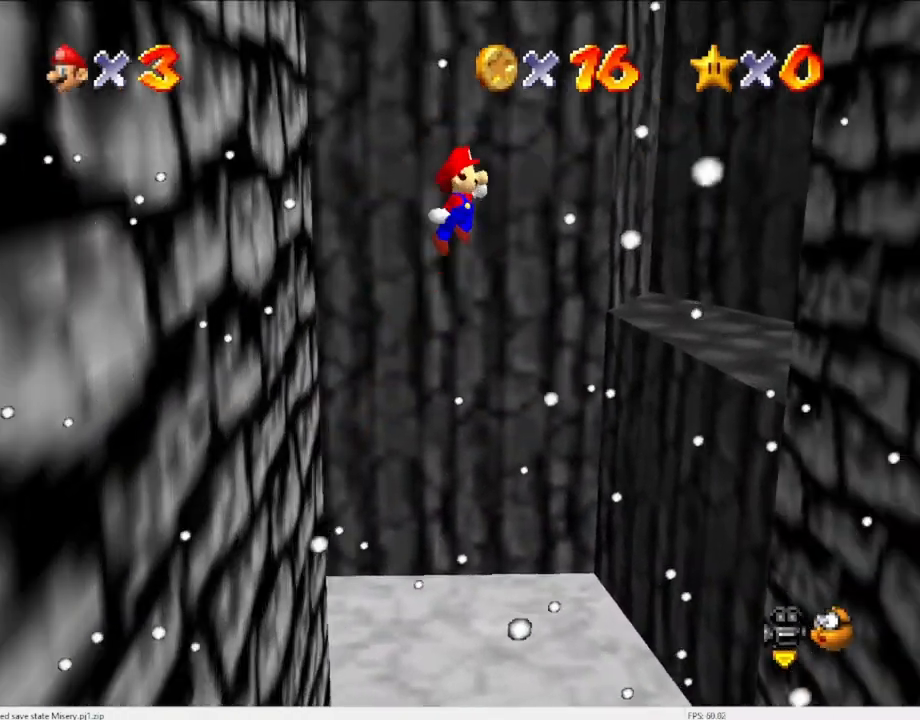
{"buttons": ["A"], "left_stick": "up-right", "events": [[133, "B", "down"], [200, "B", "up"]]}
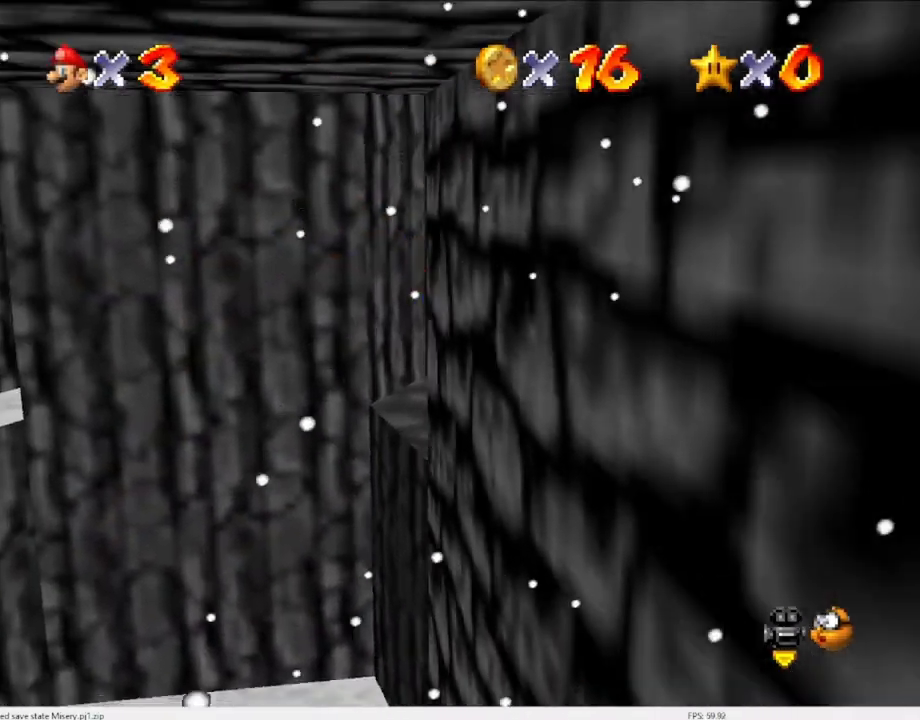
{"buttons": ["A"], "left_stick": "left", "events": [[300, "A", "up"], [300, "left_stick", "up-left"], [433, "A", "down"], [433, "left_stick", "left"]]}
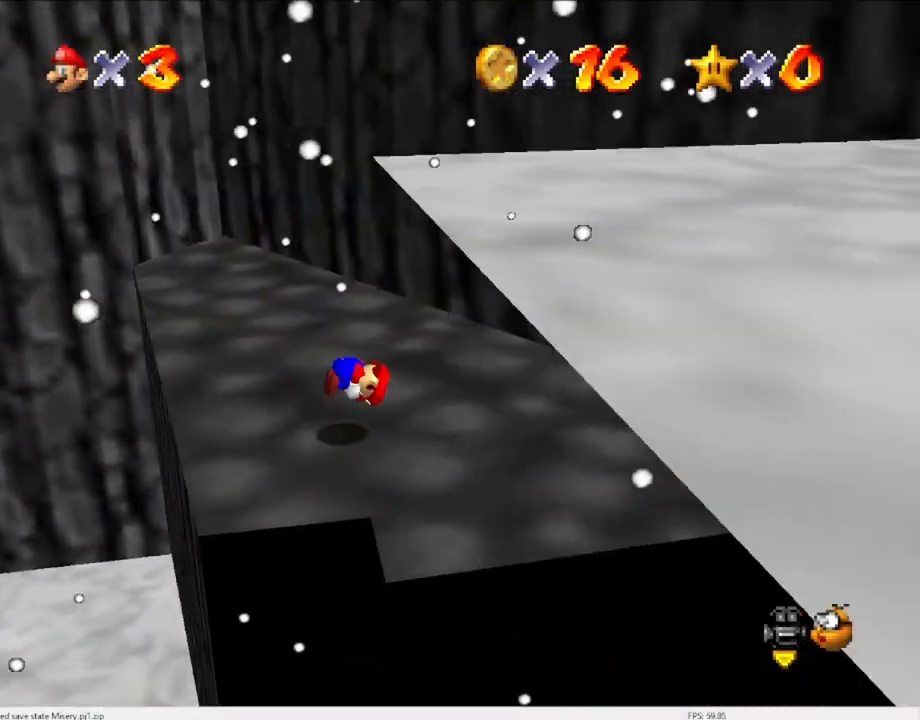
{"buttons": [], "left_stick": "center", "events": [[33, "A", "up"], [100, "left_stick", "center"], [267, "DPAD_DOWN", "down"], [367, "DPAD_DOWN", "up"]]}
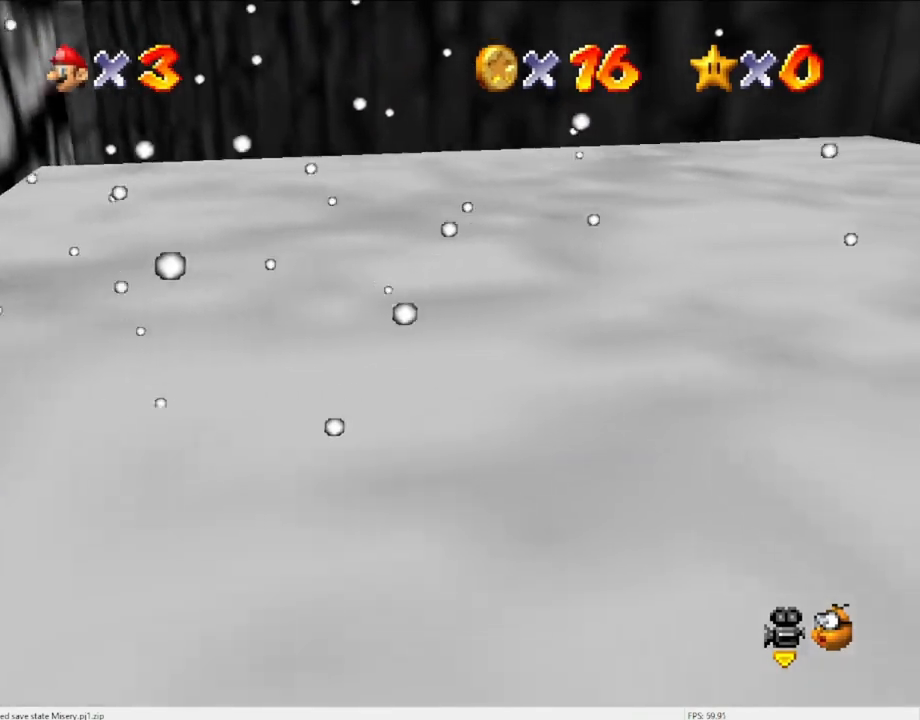
{"buttons": ["A"], "left_stick": "up", "events": [[67, "left_stick", "up"], [333, "A", "down"]]}
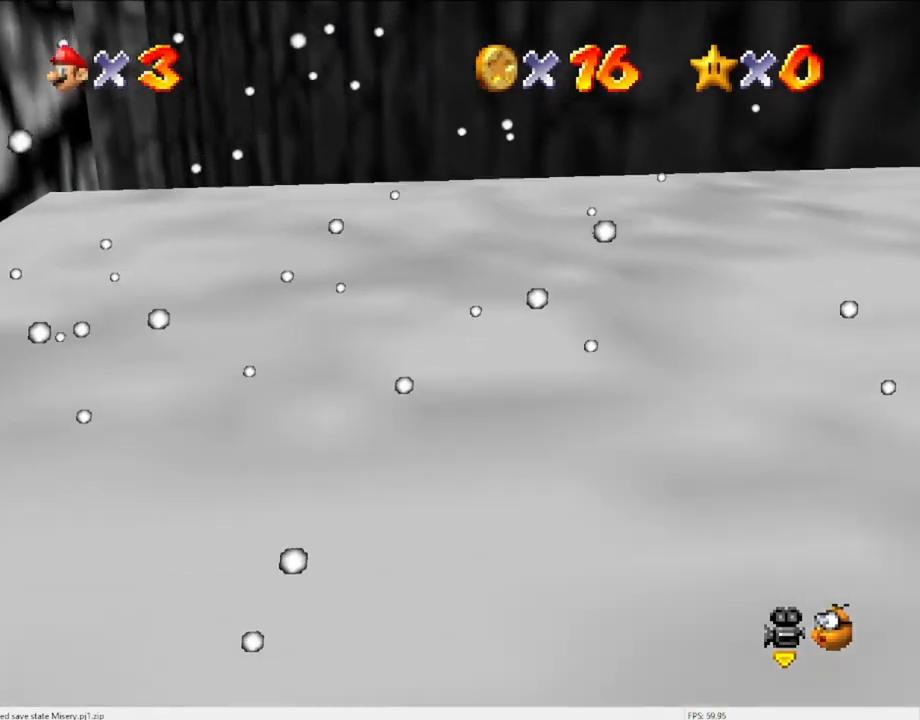
{"buttons": [], "left_stick": "up", "events": [[433, "A", "up"]]}
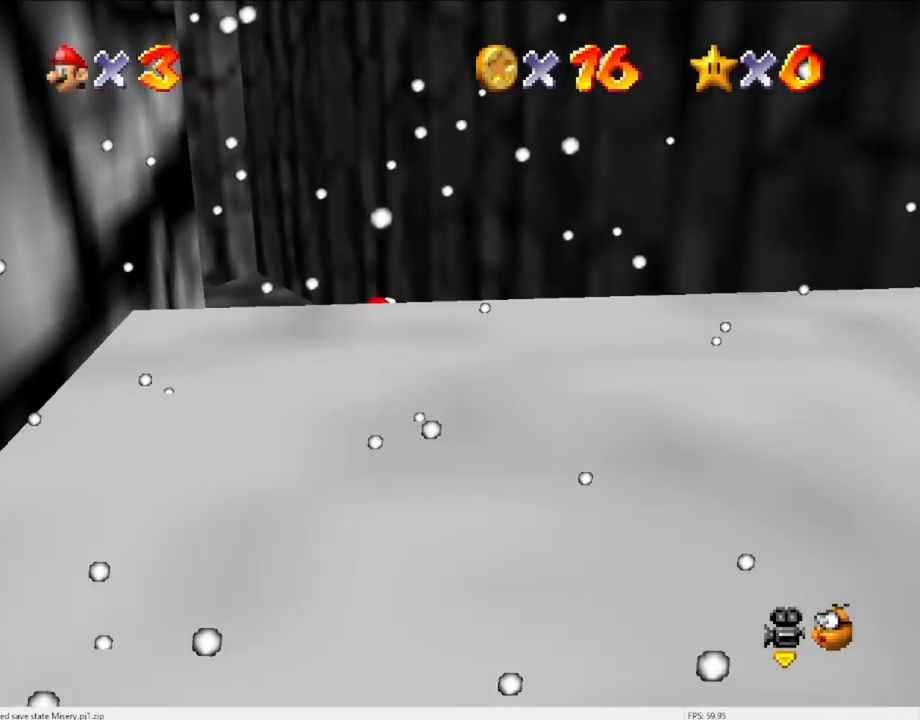
{"buttons": [], "left_stick": "up", "events": []}
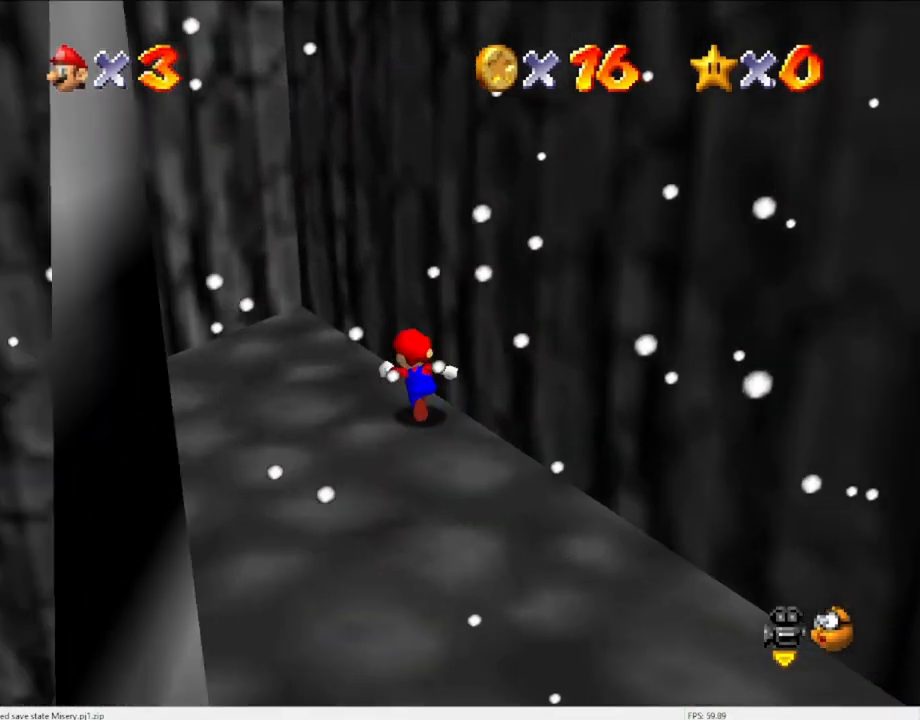
{"buttons": [], "left_stick": "down-right", "events": [[33, "left_stick", "up-left"], [433, "left_stick", "down-left"], [500, "left_stick", "down-right"]]}